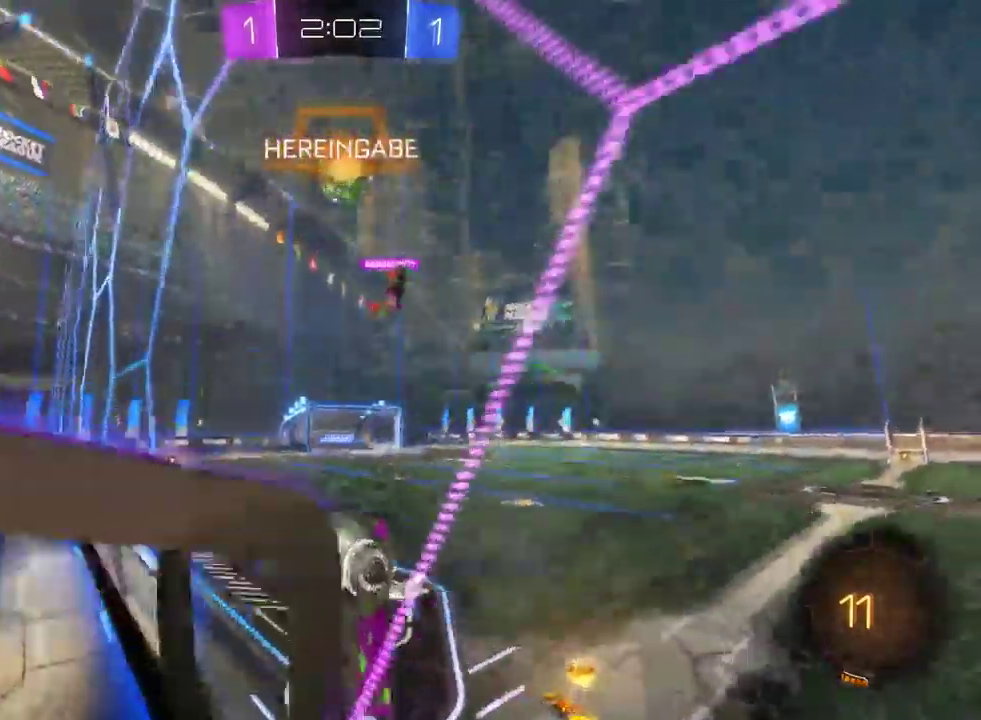
Gameplay with a controller (PlayStation layout); each line is a JSON object with the inputs held at the frame after it. "events" lists button and stick changes between this image and that frame as [ms after this image, input, new state], when the widget could be followed in between. This document gives stick clicks only as held states, not as events.
{"buttons": ["R2"], "left_stick": "down-right", "right_stick": "center", "events": [[400, "left_stick", "down-right"]]}
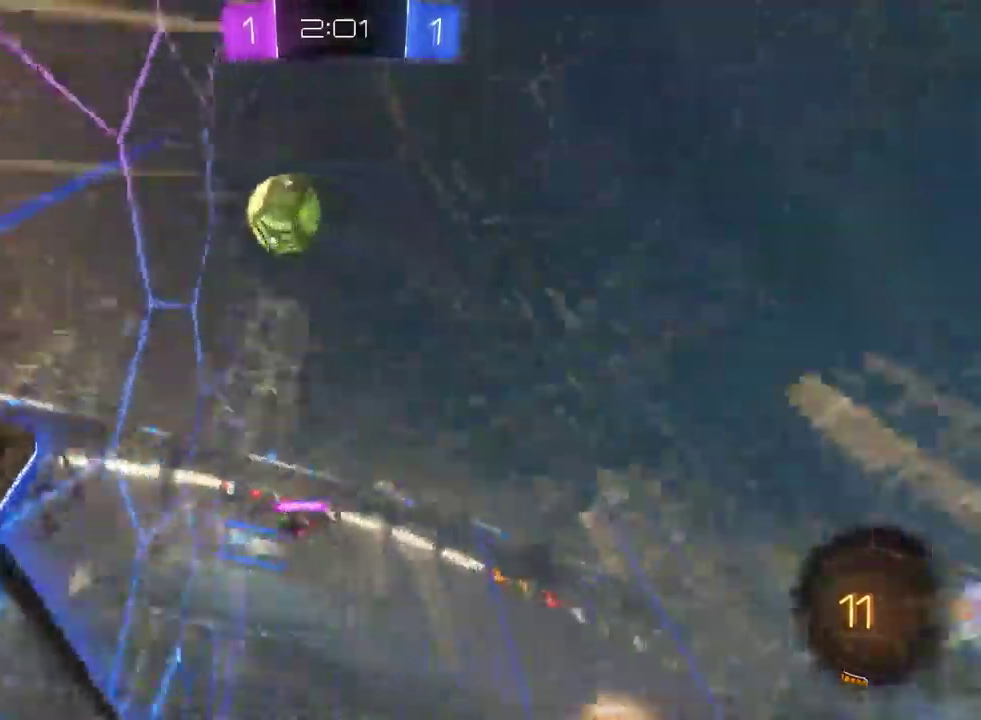
{"buttons": ["R2"], "left_stick": "center", "right_stick": "center", "events": [[33, "SQUARE", "down"], [117, "SQUARE", "up"], [500, "left_stick", "center"]]}
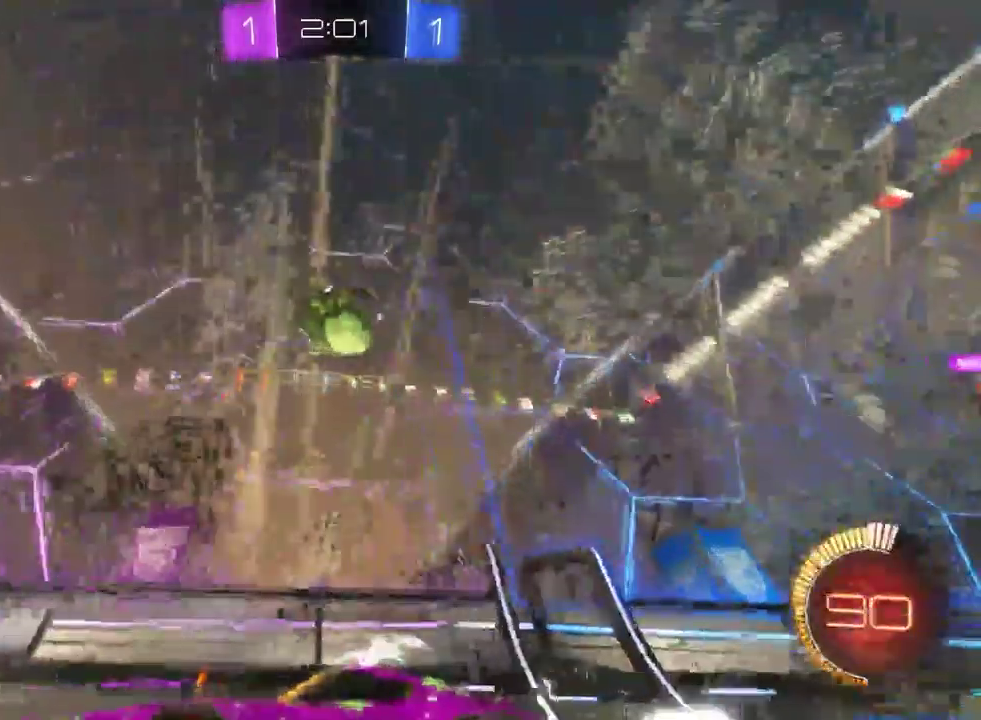
{"buttons": ["L2"], "left_stick": "center", "right_stick": "center", "events": [[100, "left_stick", "right"], [250, "L2", "down"], [250, "R2", "up"], [483, "left_stick", "center"]]}
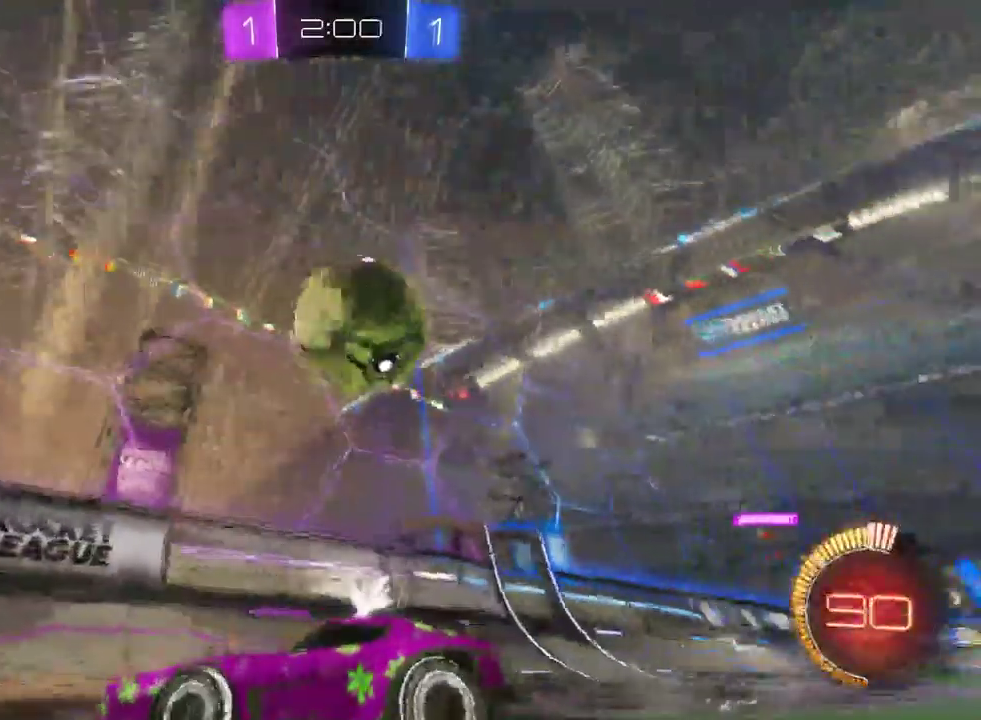
{"buttons": ["R2"], "left_stick": "left", "right_stick": "center", "events": [[17, "L2", "up"], [150, "R2", "down"], [200, "left_stick", "left"]]}
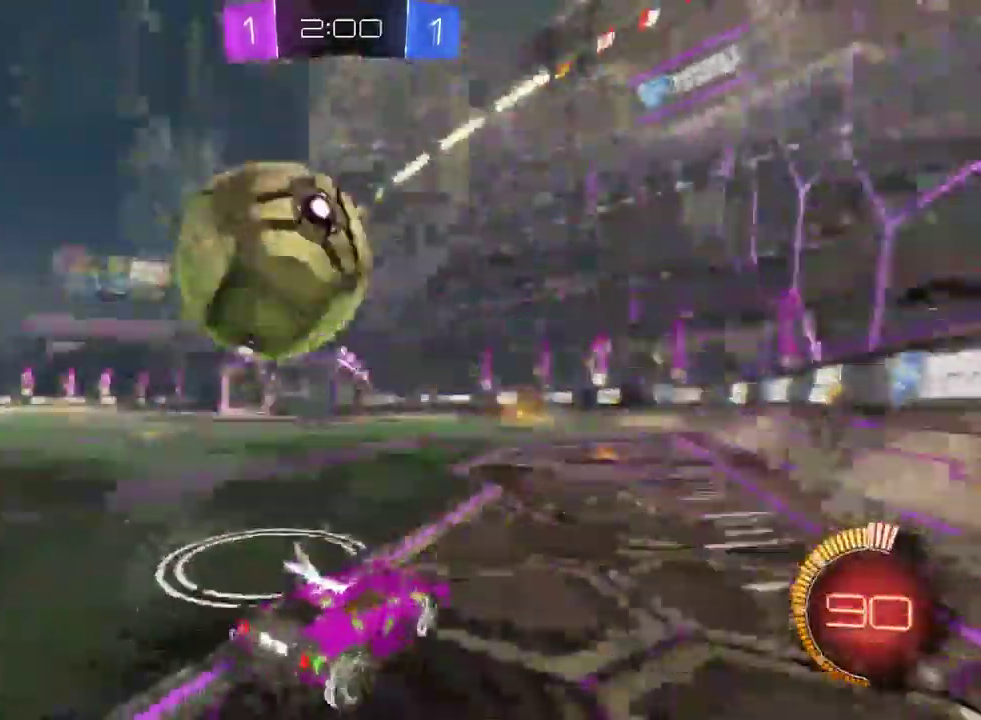
{"buttons": ["R2"], "left_stick": "left", "right_stick": "center"}
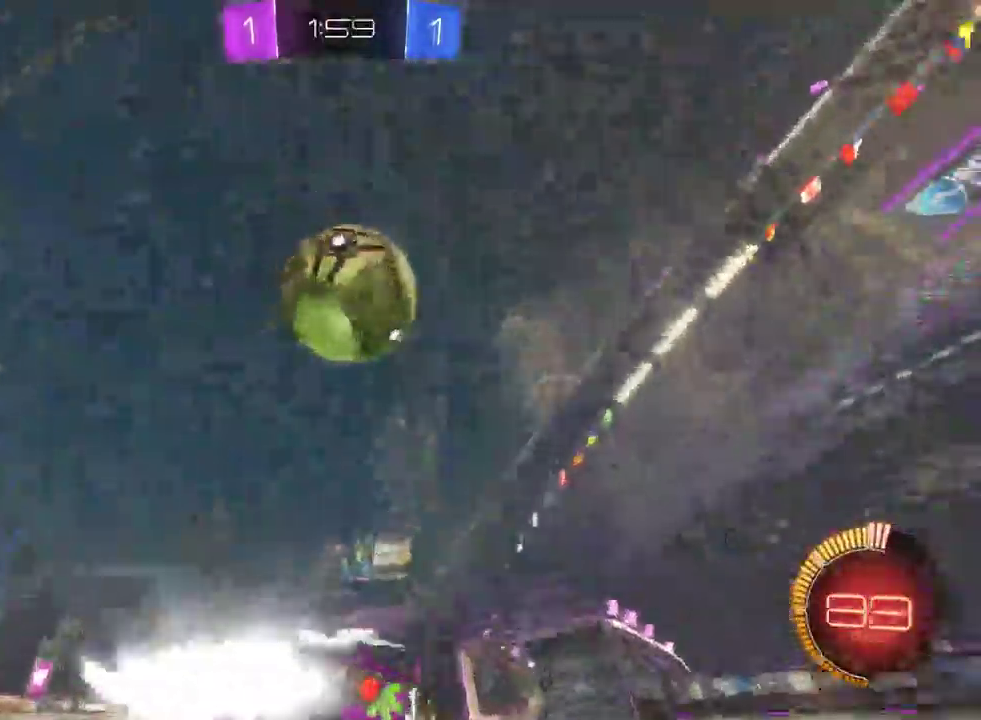
{"buttons": [], "left_stick": "down-right", "right_stick": "center"}
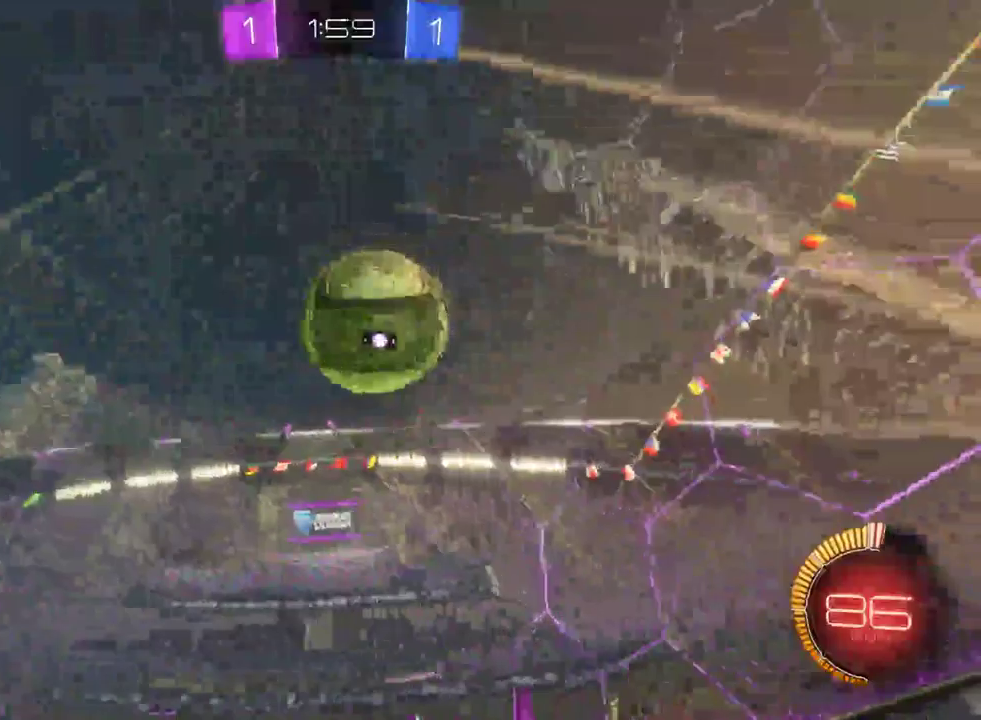
{"buttons": ["CROSS", "R2"], "left_stick": "center", "right_stick": "center", "events": [[83, "left_stick", "center"], [100, "R2", "down"], [117, "CROSS", "down"], [250, "CROSS", "up"], [483, "CROSS", "down"]]}
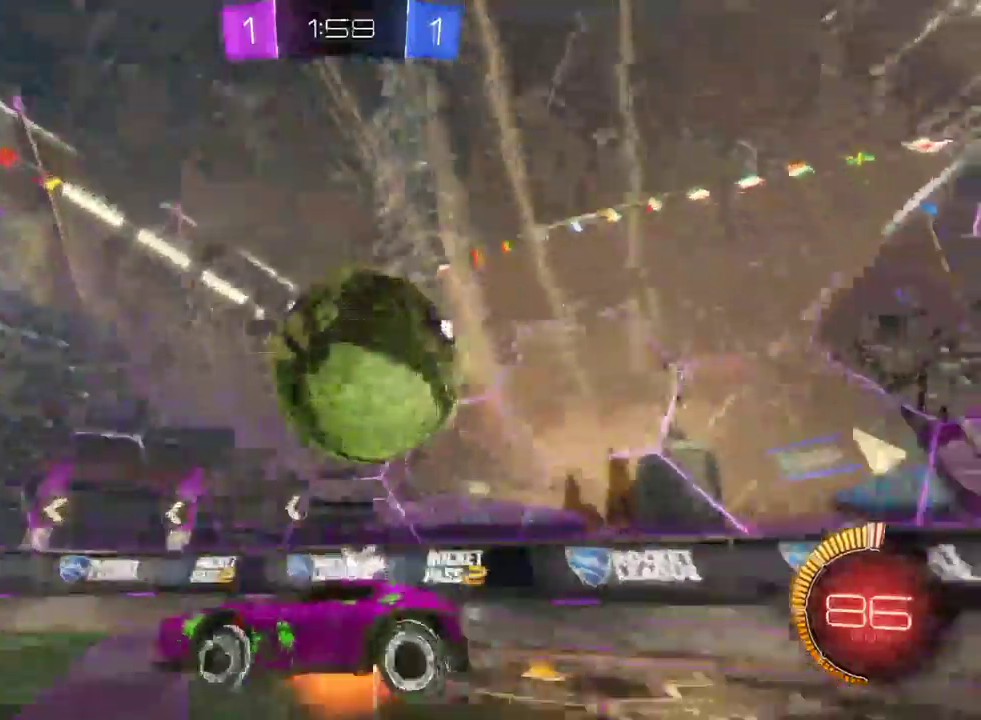
{"buttons": ["R2"], "left_stick": "left", "right_stick": "center", "events": [[50, "CROSS", "up"], [483, "left_stick", "left"]]}
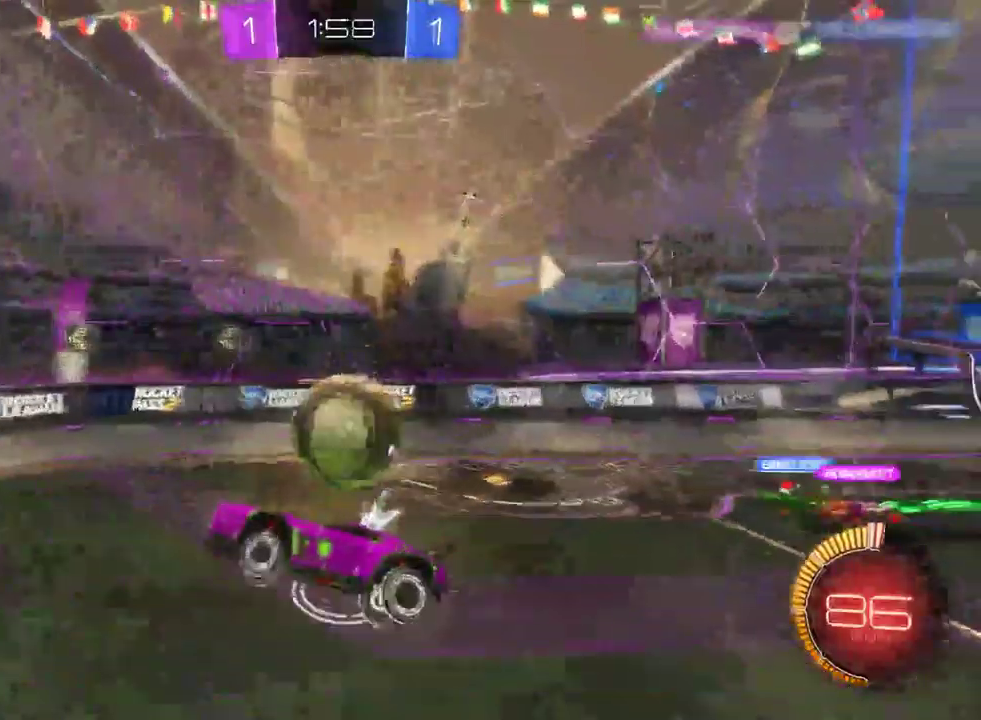
{"buttons": ["R2"], "left_stick": "left", "right_stick": "center", "events": [[133, "left_stick", "center"], [217, "SQUARE", "down"], [233, "left_stick", "left"], [300, "SQUARE", "up"]]}
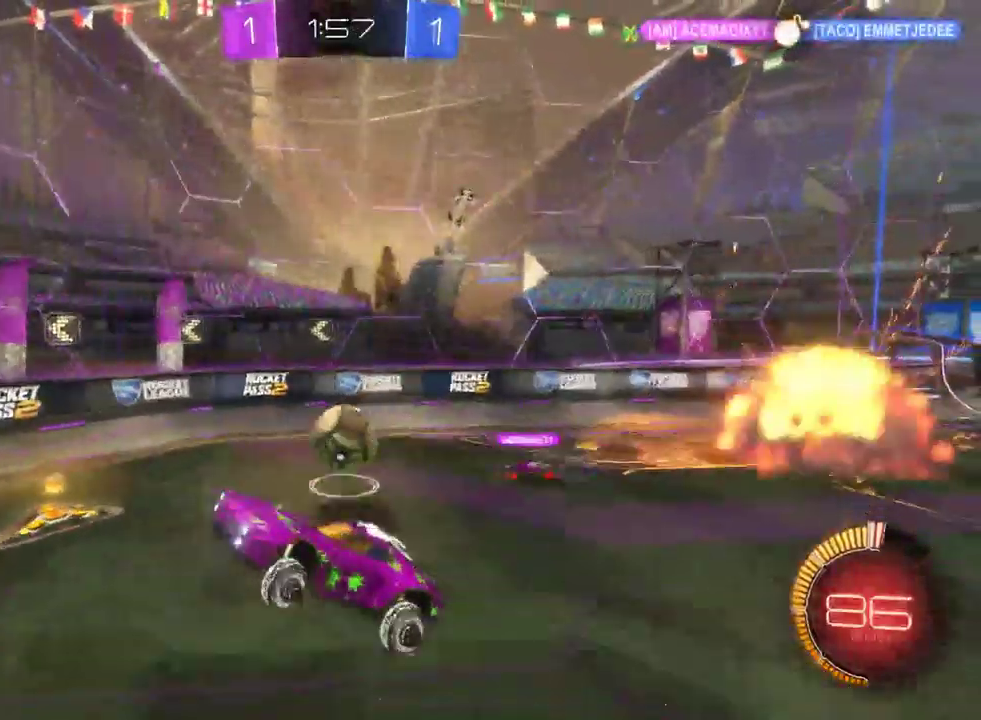
{"buttons": ["R2"], "left_stick": "left", "right_stick": "center", "events": [[33, "left_stick", "center"], [333, "left_stick", "left"]]}
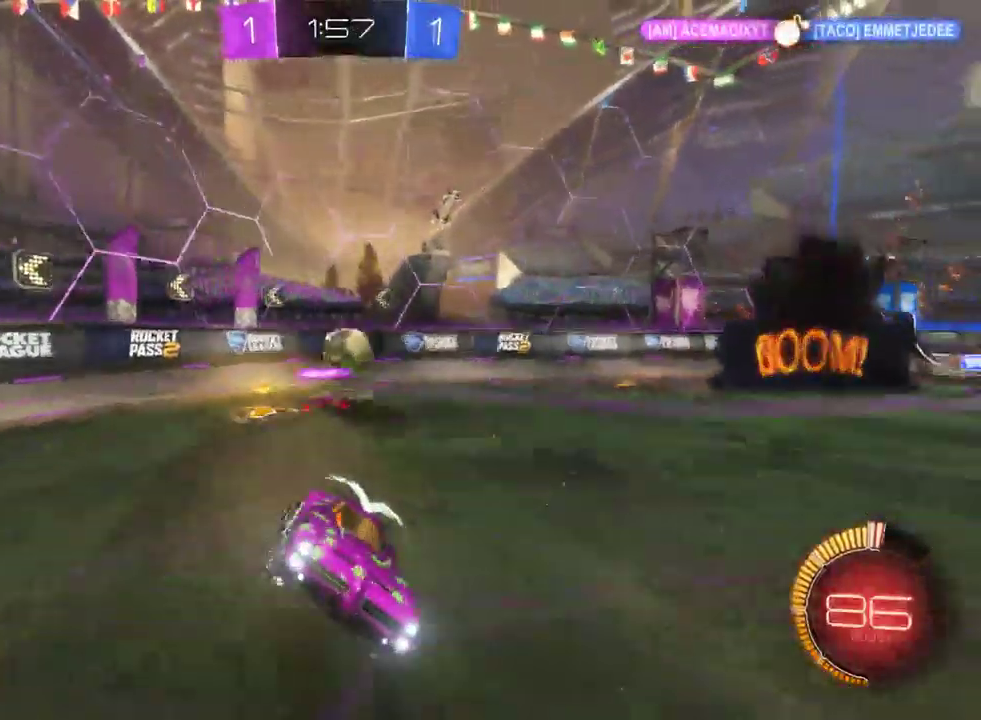
{"buttons": ["R2"], "left_stick": "center", "right_stick": "center", "events": [[483, "left_stick", "center"]]}
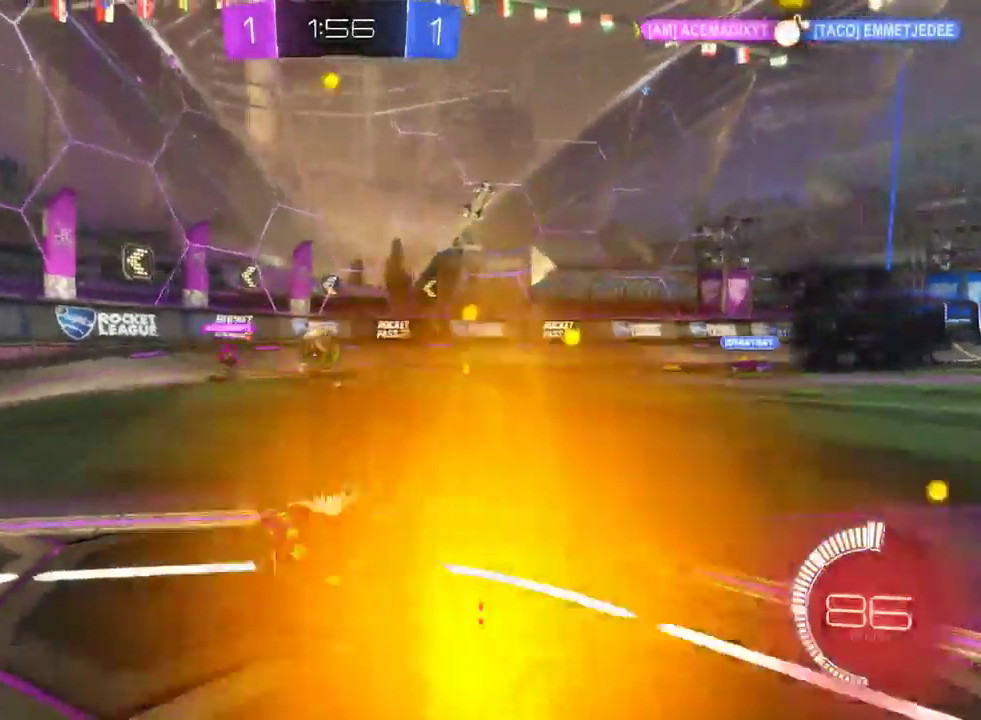
{"buttons": ["R2"], "left_stick": "down-right", "right_stick": "center", "events": [[33, "left_stick", "down-right"], [67, "R2", "up"], [83, "L2", "down"], [283, "L2", "up"], [300, "R2", "down"]]}
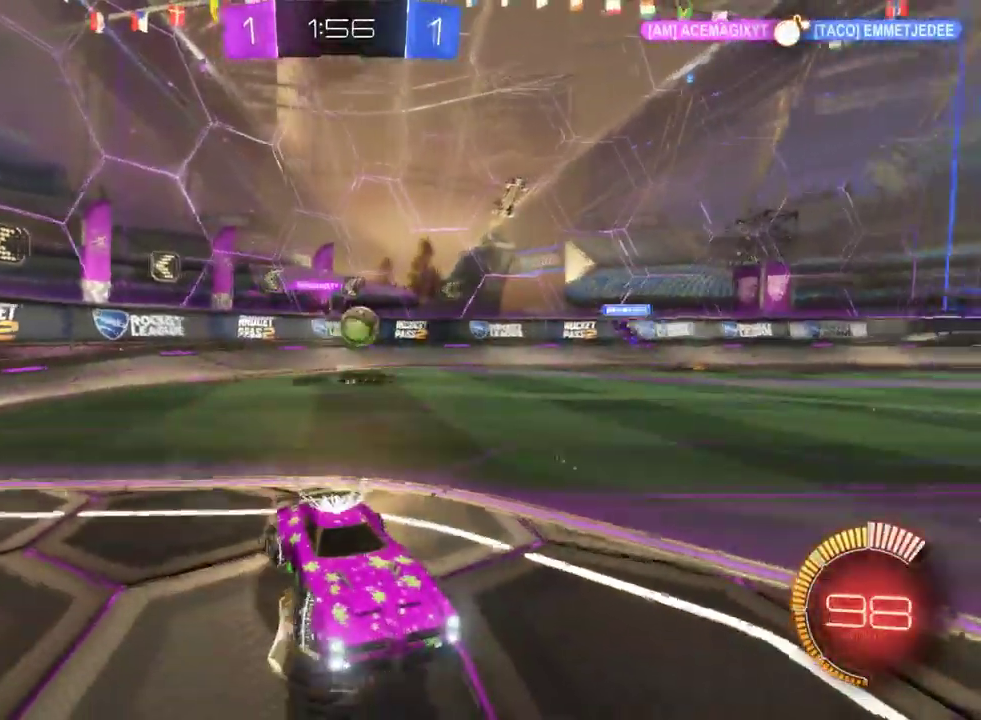
{"buttons": ["R2"], "left_stick": "left", "right_stick": "center", "events": [[400, "SQUARE", "down"], [450, "left_stick", "left"], [500, "SQUARE", "up"]]}
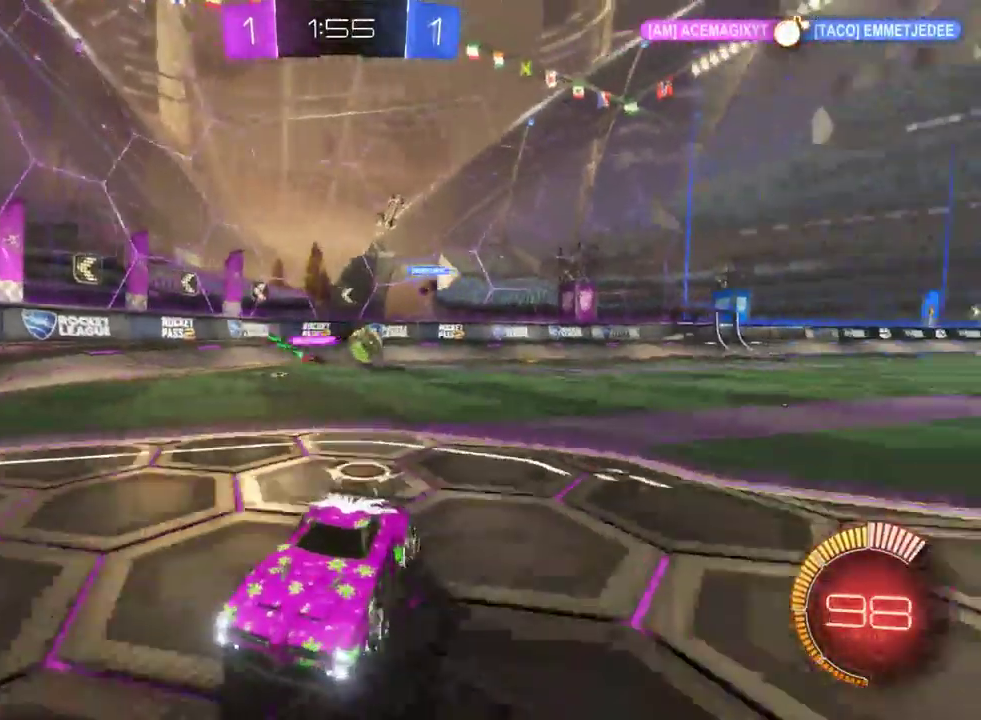
{"buttons": ["R2"], "left_stick": "left", "right_stick": "center", "events": [[150, "SQUARE", "down"], [217, "SQUARE", "up"]]}
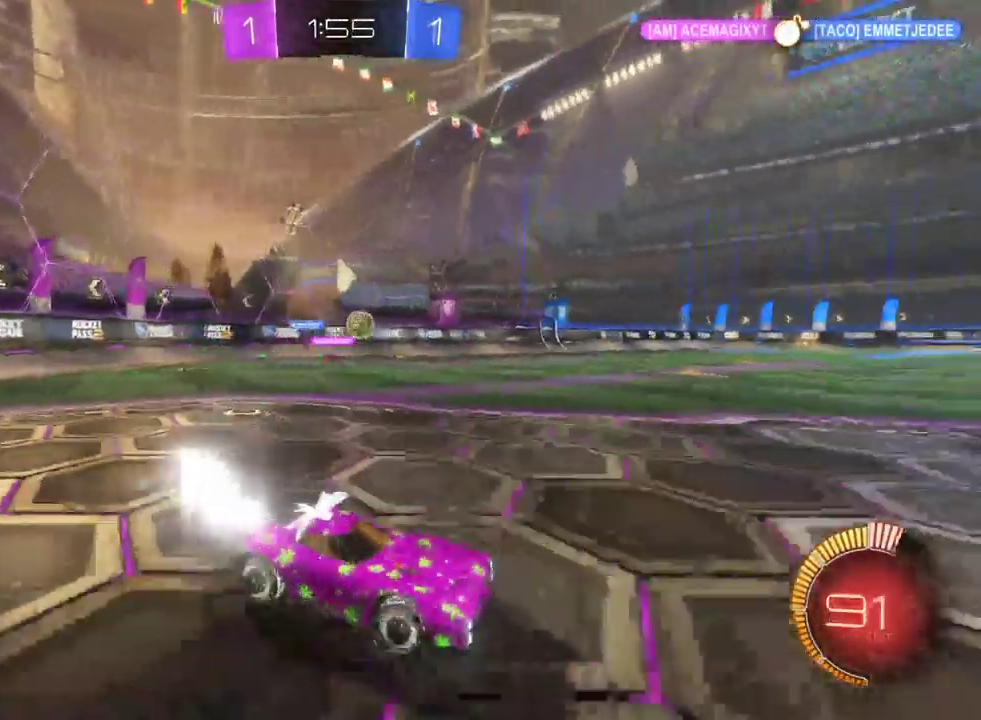
{"buttons": ["R2"], "left_stick": "left", "right_stick": "center", "events": [[117, "left_stick", "center"], [383, "left_stick", "left"]]}
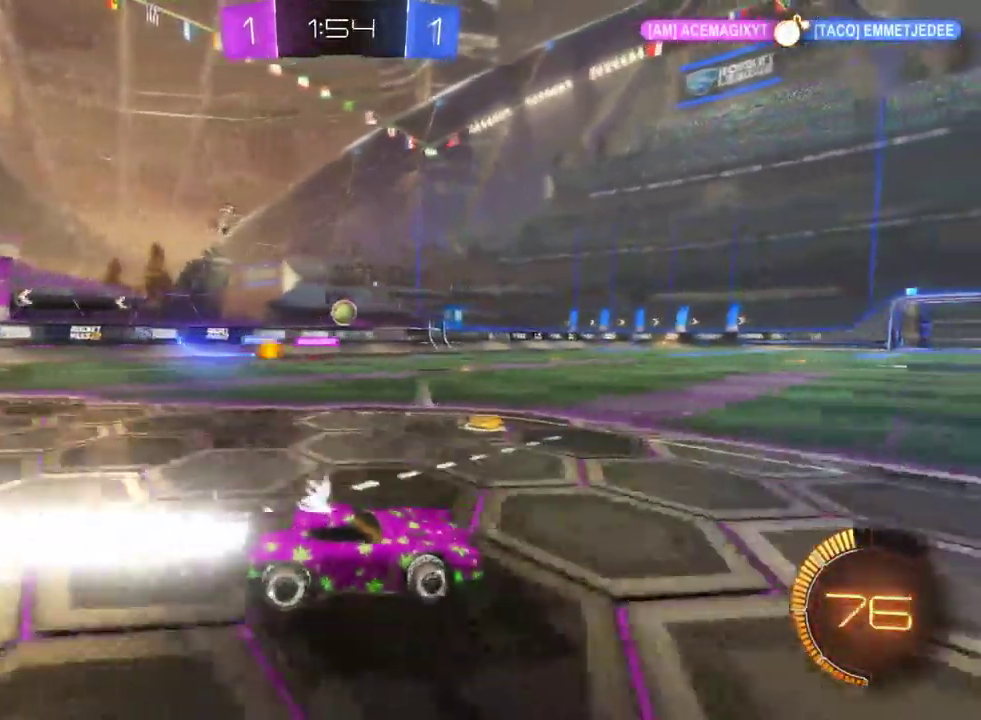
{"buttons": ["R2"], "left_stick": "center", "right_stick": "center", "events": [[33, "left_stick", "center"]]}
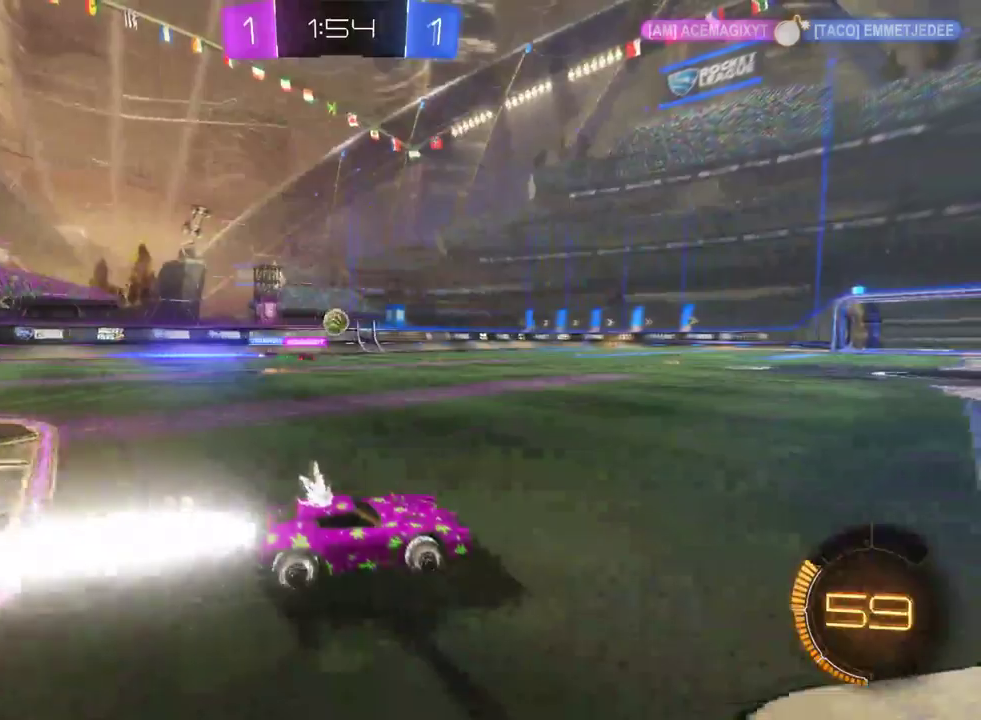
{"buttons": ["R2"], "left_stick": "center", "right_stick": "center", "events": []}
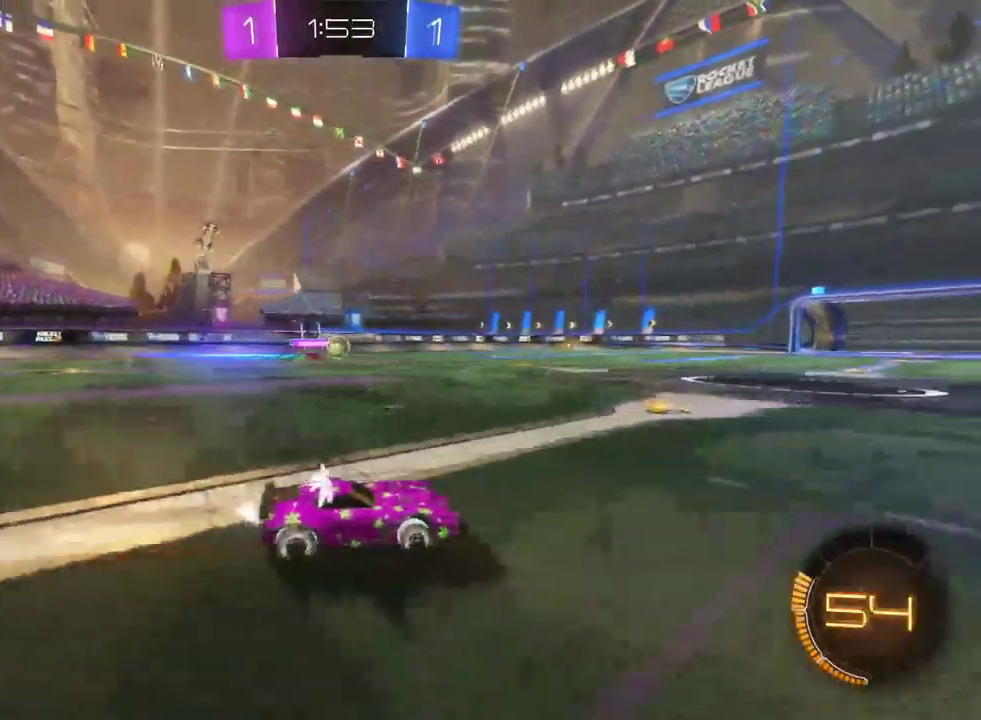
{"buttons": ["R2"], "left_stick": "center", "right_stick": "center", "events": [[33, "left_stick", "left"], [167, "left_stick", "center"]]}
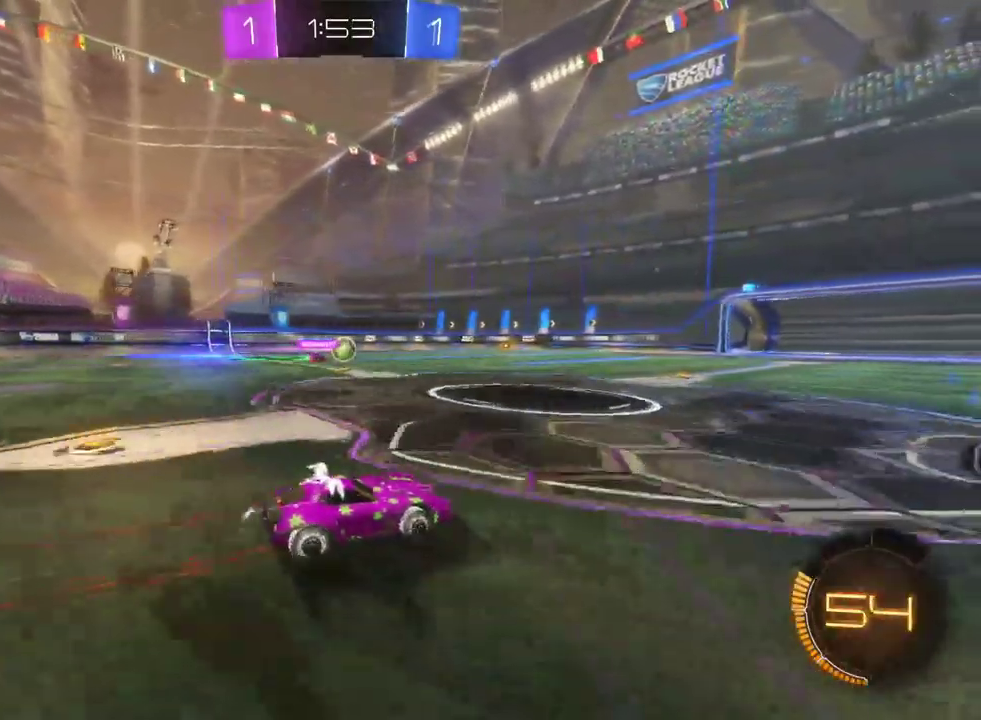
{"buttons": ["R2"], "left_stick": "center", "right_stick": "center", "events": []}
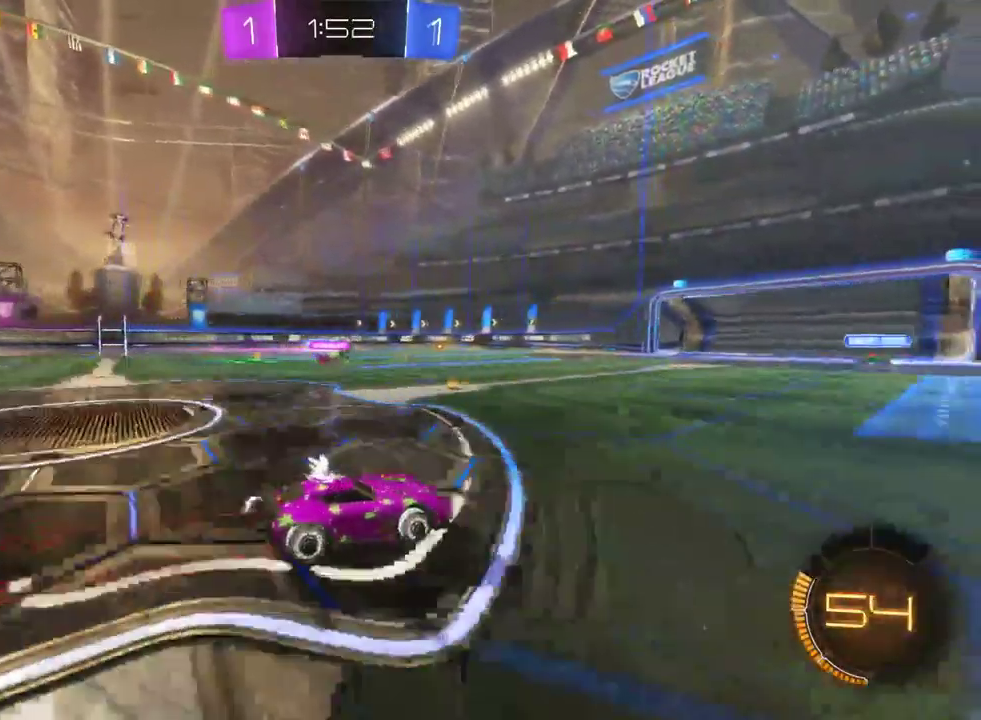
{"buttons": [], "left_stick": "left", "right_stick": "center", "events": [[50, "left_stick", "right"], [300, "R2", "up"], [300, "left_stick", "center"], [433, "left_stick", "left"]]}
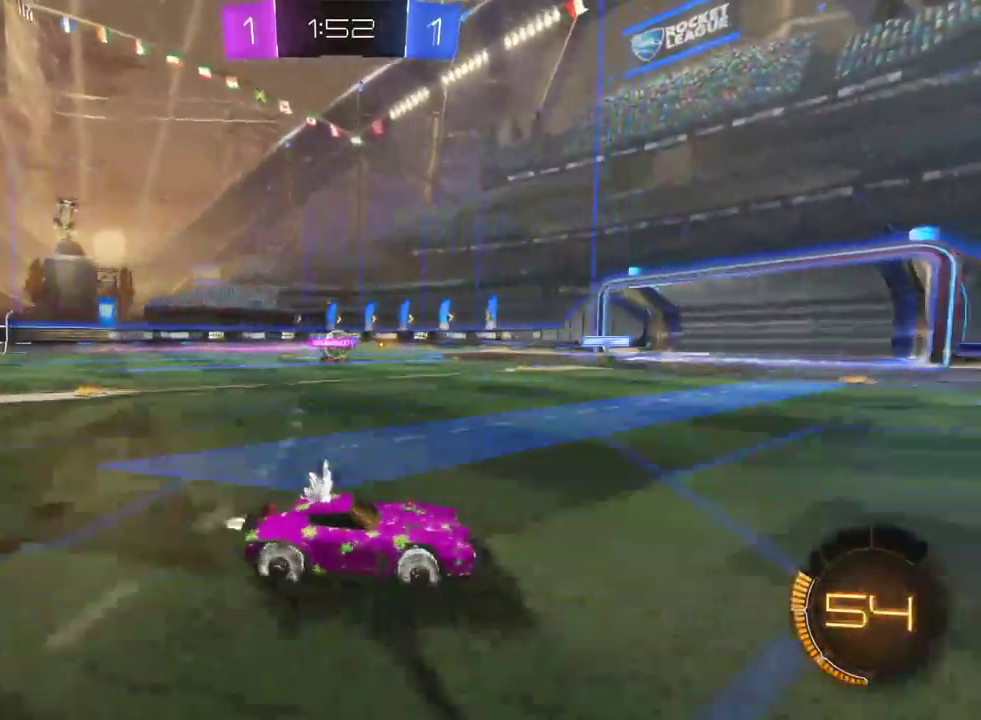
{"buttons": ["R2"], "left_stick": "down-right", "right_stick": "center", "events": [[17, "left_stick", "center"], [67, "left_stick", "right"], [133, "left_stick", "down-right"], [217, "R2", "down"]]}
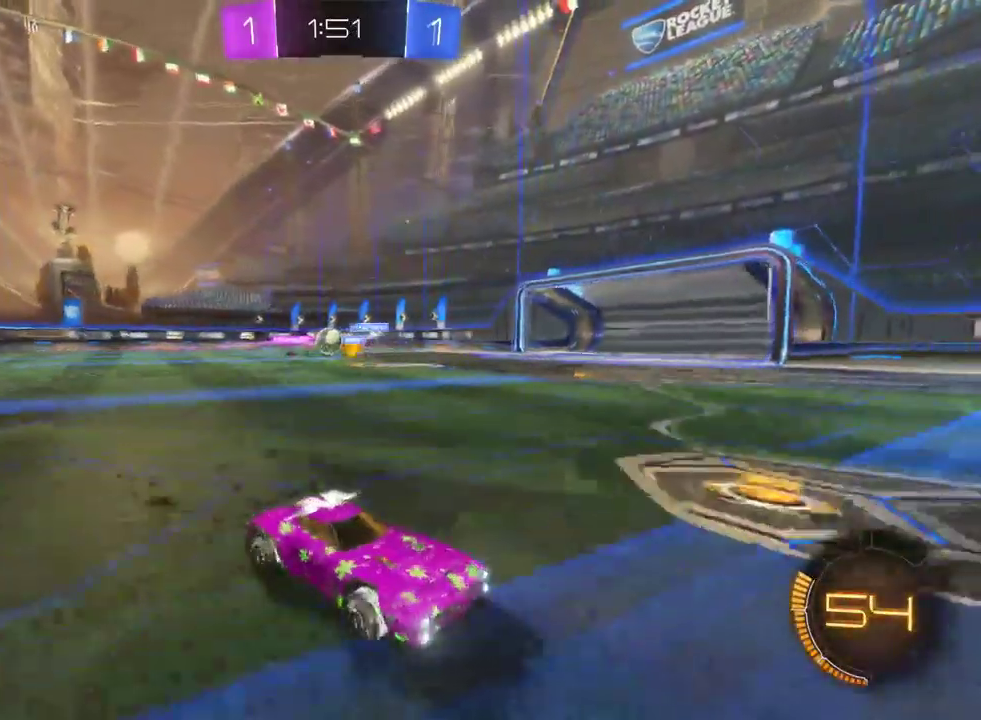
{"buttons": ["SQUARE", "R2"], "left_stick": "left", "right_stick": "center", "events": [[300, "SQUARE", "down"], [300, "left_stick", "left"], [367, "SQUARE", "up"], [433, "SQUARE", "down"]]}